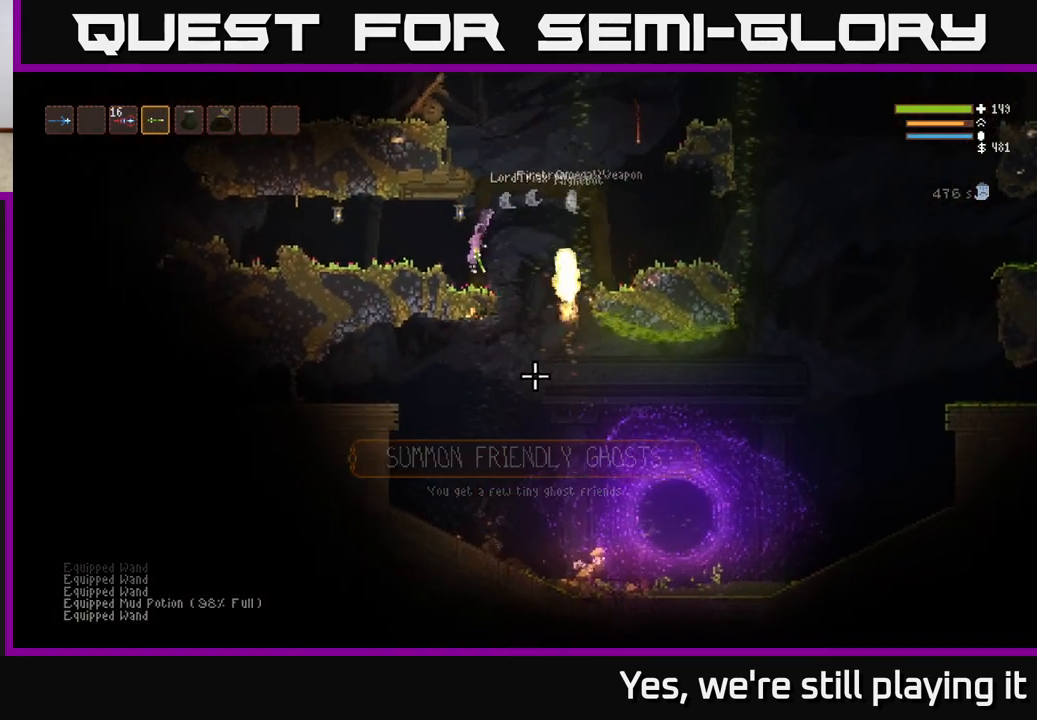
Gameplay with a controller (Xbox layout); each line is a JSON object with the inputs held at the frame after it (dt_ms = milliseconds from this image to that frame). "events" lists button and stick changes between this image and that frame as [ms after this image, input, new state], when the widget could be followed in between.
{"dt_ms": 1000, "buttons": [], "left_stick": "right", "right_stick": "down"}
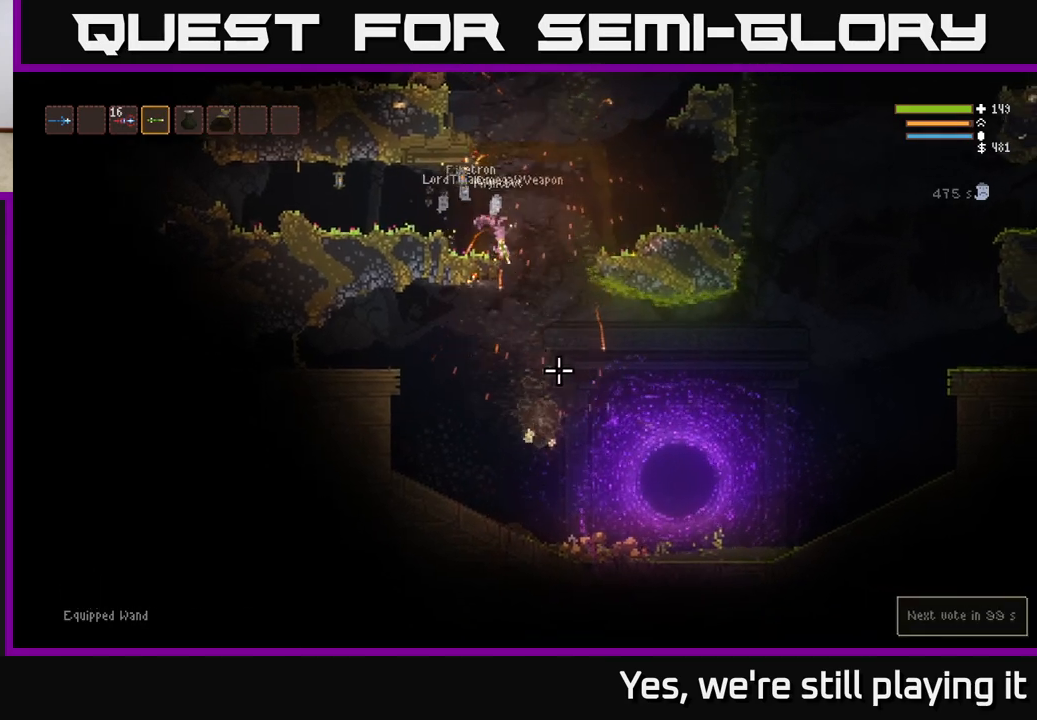
{"dt_ms": 500, "buttons": [], "left_stick": "right", "right_stick": "right", "events": [[200, "right_stick", "right"]]}
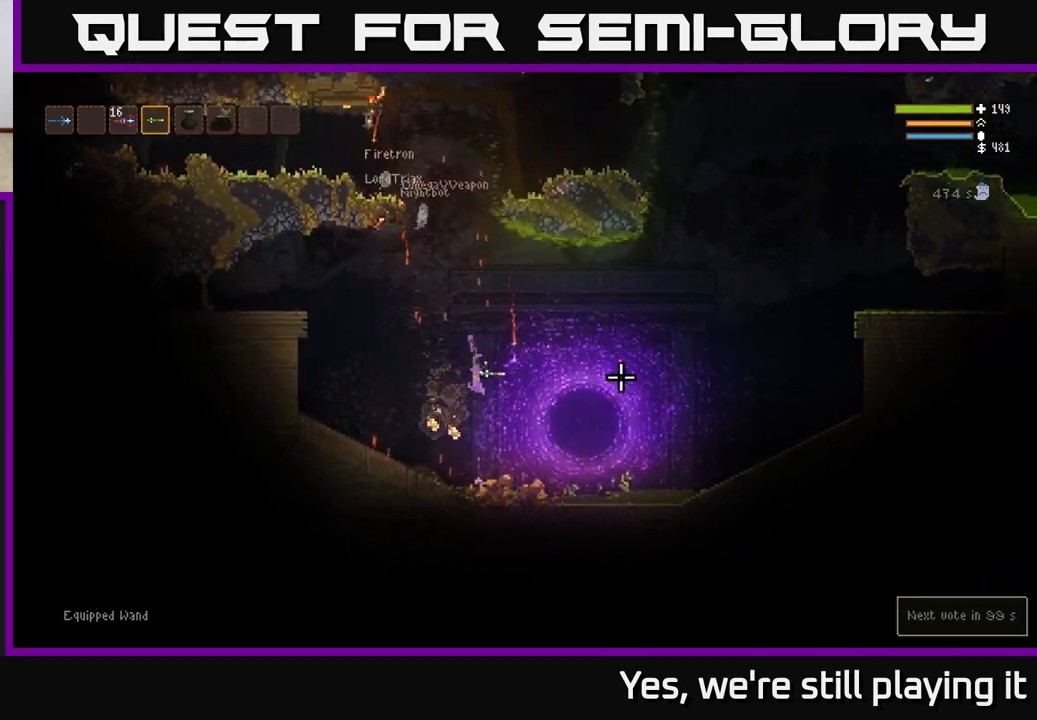
{"dt_ms": 500, "buttons": ["L2"], "left_stick": "left", "right_stick": "right", "events": [[33, "L2", "down"], [100, "L2", "up"], [367, "left_stick", "left"], [483, "L2", "down"]]}
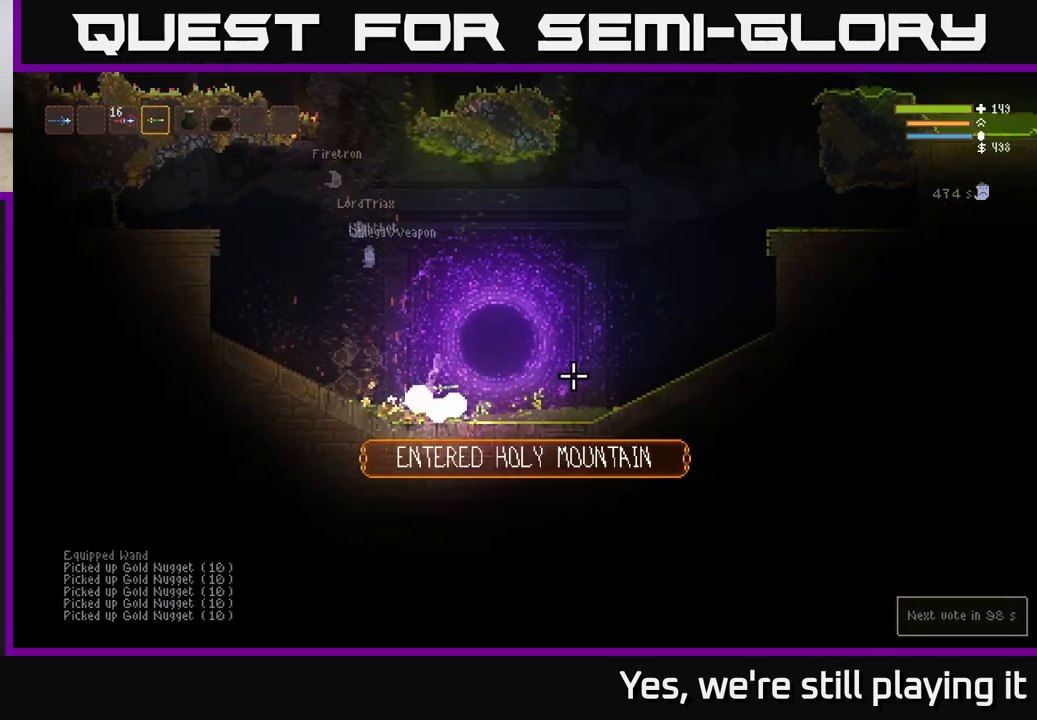
{"dt_ms": 500, "buttons": [], "left_stick": "left", "right_stick": "right", "events": [[117, "L2", "up"], [117, "left_stick", "center"], [233, "left_stick", "left"], [300, "L2", "down"], [417, "L2", "up"]]}
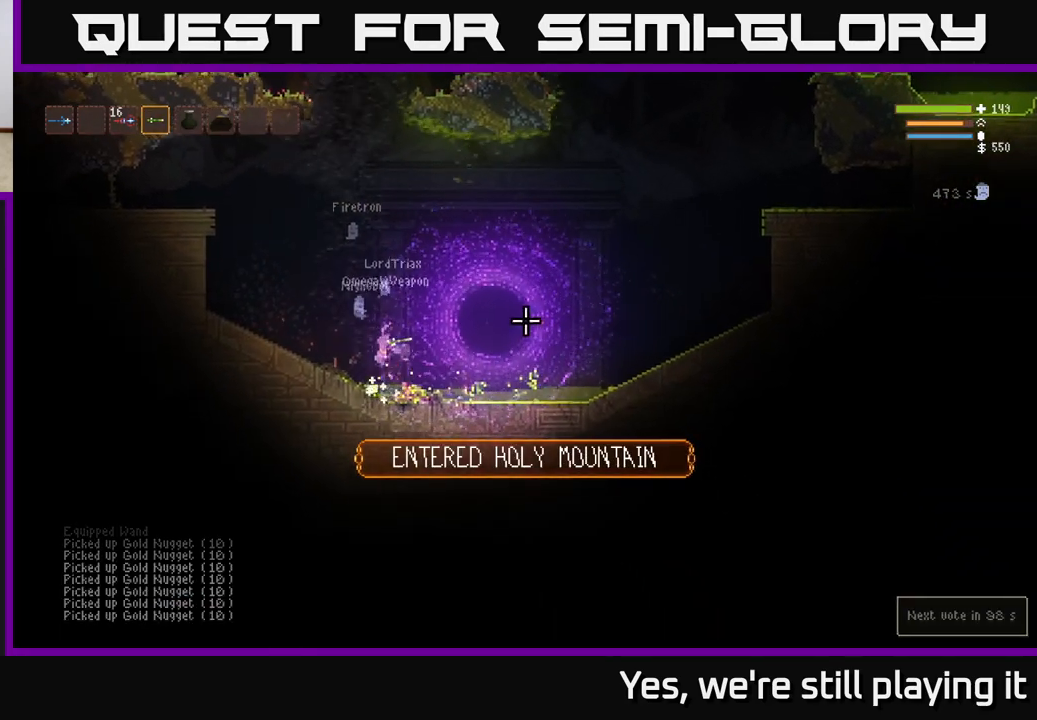
{"dt_ms": 500, "buttons": [], "left_stick": "left", "right_stick": "up-right", "events": [[133, "L2", "down"], [267, "L2", "up"], [267, "right_stick", "up-right"]]}
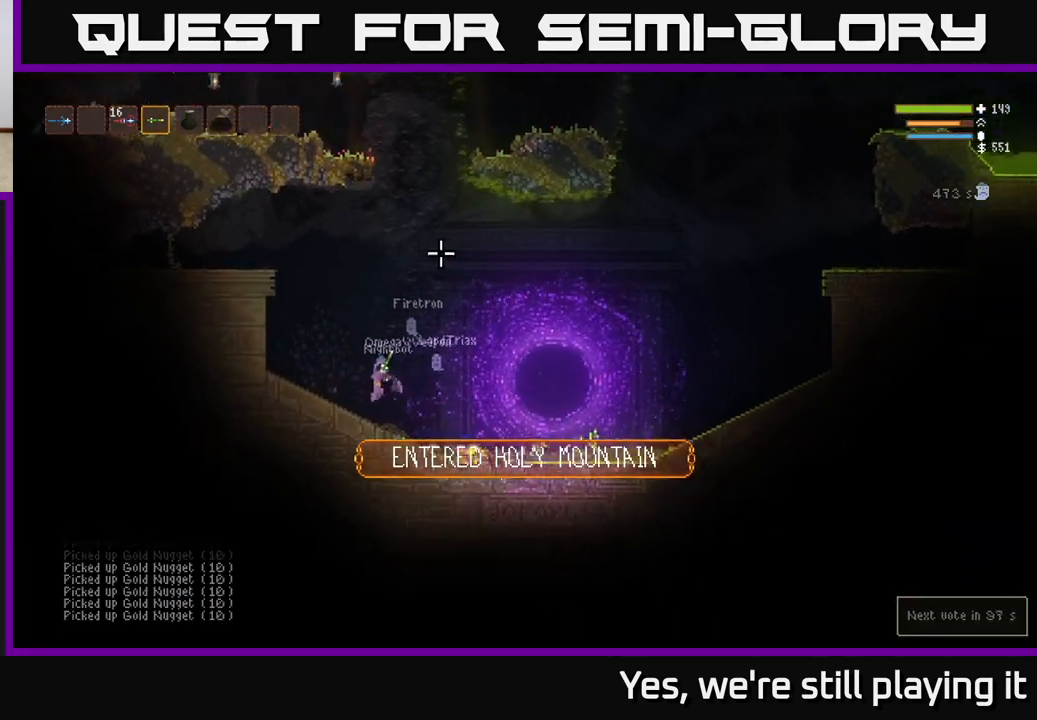
{"dt_ms": 500, "buttons": ["L2"], "left_stick": "right", "right_stick": "up-right", "events": [[350, "left_stick", "right"], [367, "L2", "down"]]}
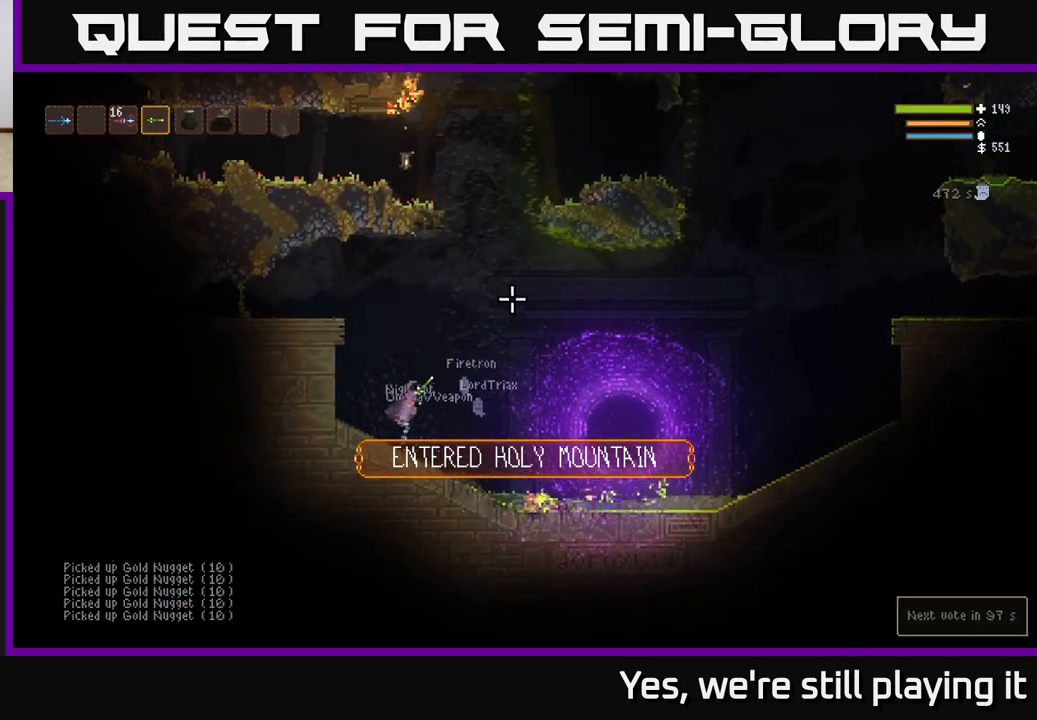
{"dt_ms": 500, "buttons": ["L2"], "left_stick": "center", "right_stick": "up-right", "events": [[483, "left_stick", "center"]]}
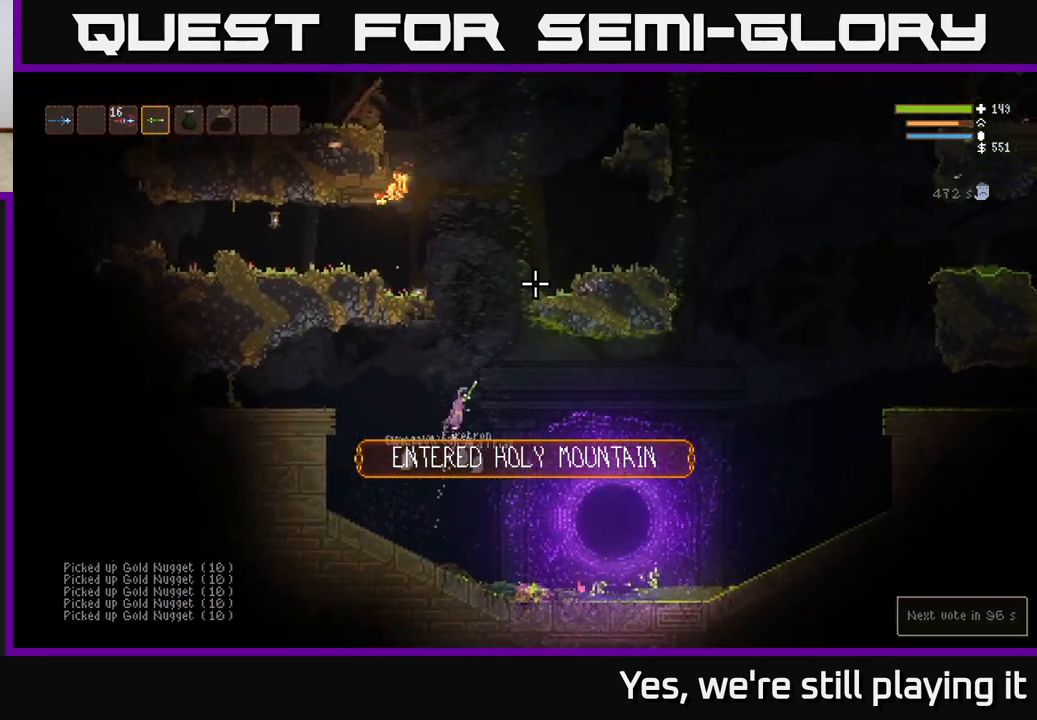
{"dt_ms": 500, "buttons": ["L2"], "left_stick": "center", "right_stick": "up", "events": [[33, "left_stick", "left"], [183, "left_stick", "center"], [283, "right_stick", "up"]]}
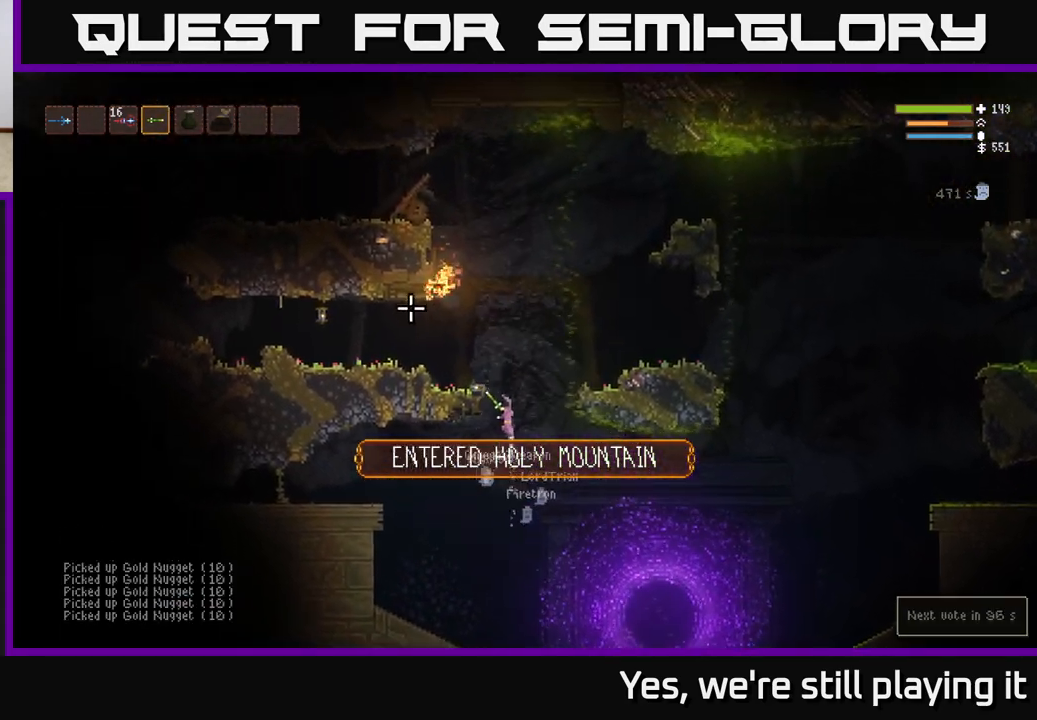
{"dt_ms": 500, "buttons": [], "left_stick": "left", "right_stick": "down-right", "events": [[100, "left_stick", "left"], [217, "right_stick", "center"], [283, "L2", "up"], [300, "right_stick", "down"], [350, "R3", "down"], [450, "right_stick", "down-right"], [467, "R3", "up"]]}
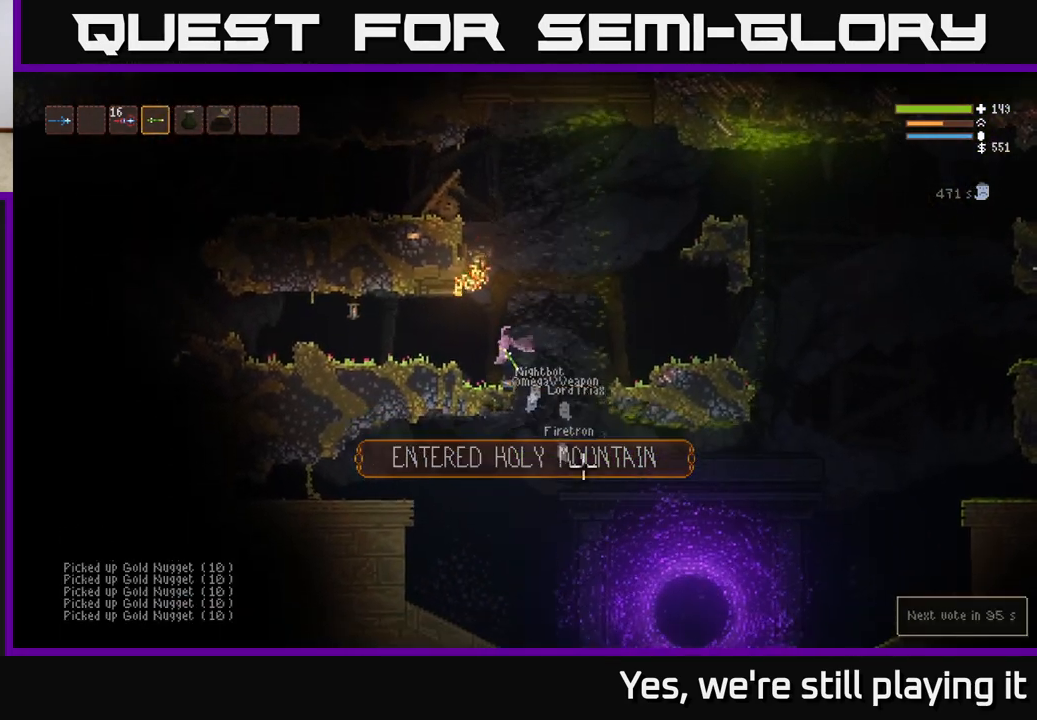
{"dt_ms": 500, "buttons": [], "left_stick": "left", "right_stick": "right", "events": [[67, "left_stick", "center"], [67, "right_stick", "right"], [333, "left_stick", "left"], [383, "L2", "down"], [500, "L2", "up"]]}